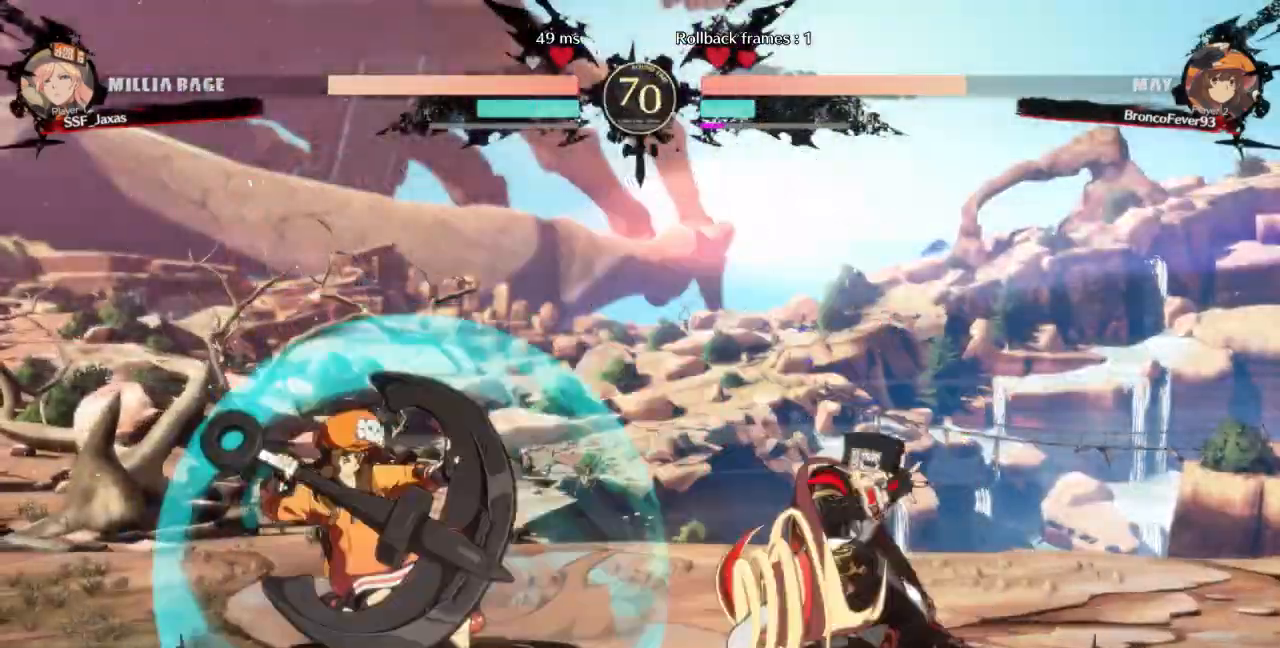
Gameplay with a controller (arcade stick); each line is a JSON object with the inputs held at the frame after it. "events" lists button and stick changes between this image and that frame as [ms after this image, input, new state], when the widget could be followed in between. Not read: L3 R3 SELECT START other_buttons.
{"buttons": [], "events": []}
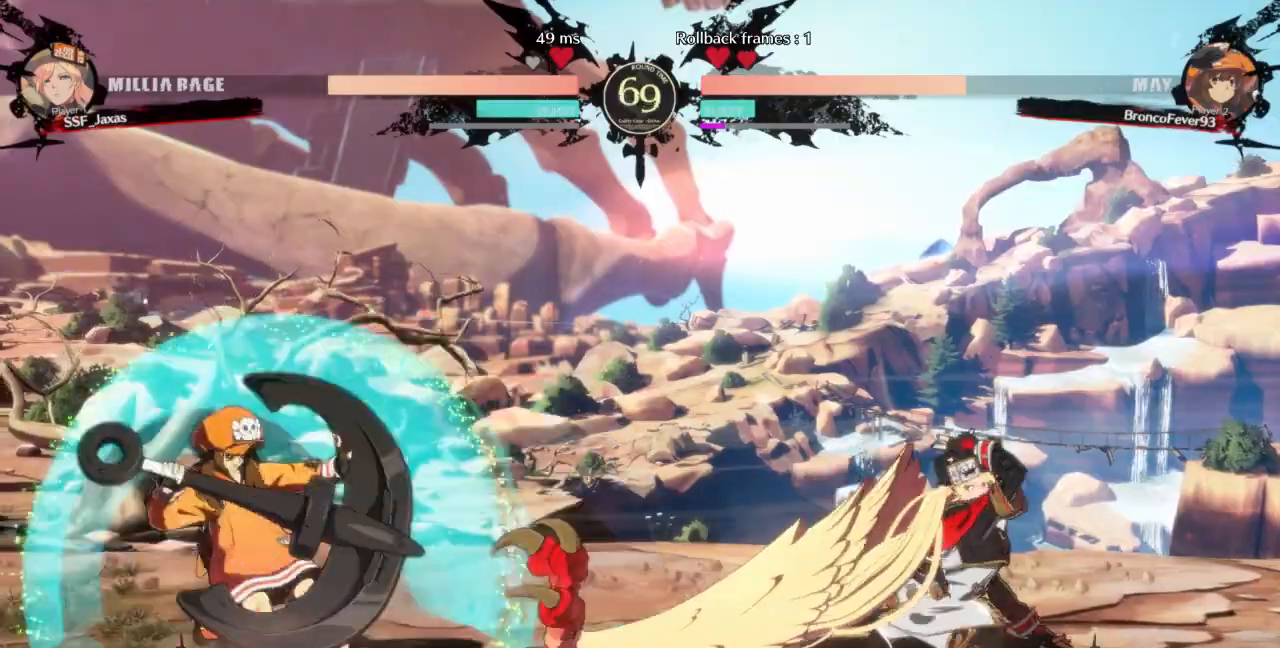
{"buttons": ["DPAD_LEFT"], "events": [[133, "DPAD_RIGHT", "down"], [200, "DPAD_RIGHT", "up"], [267, "DPAD_RIGHT", "down"], [433, "DPAD_RIGHT", "up"], [467, "DPAD_LEFT", "down"]]}
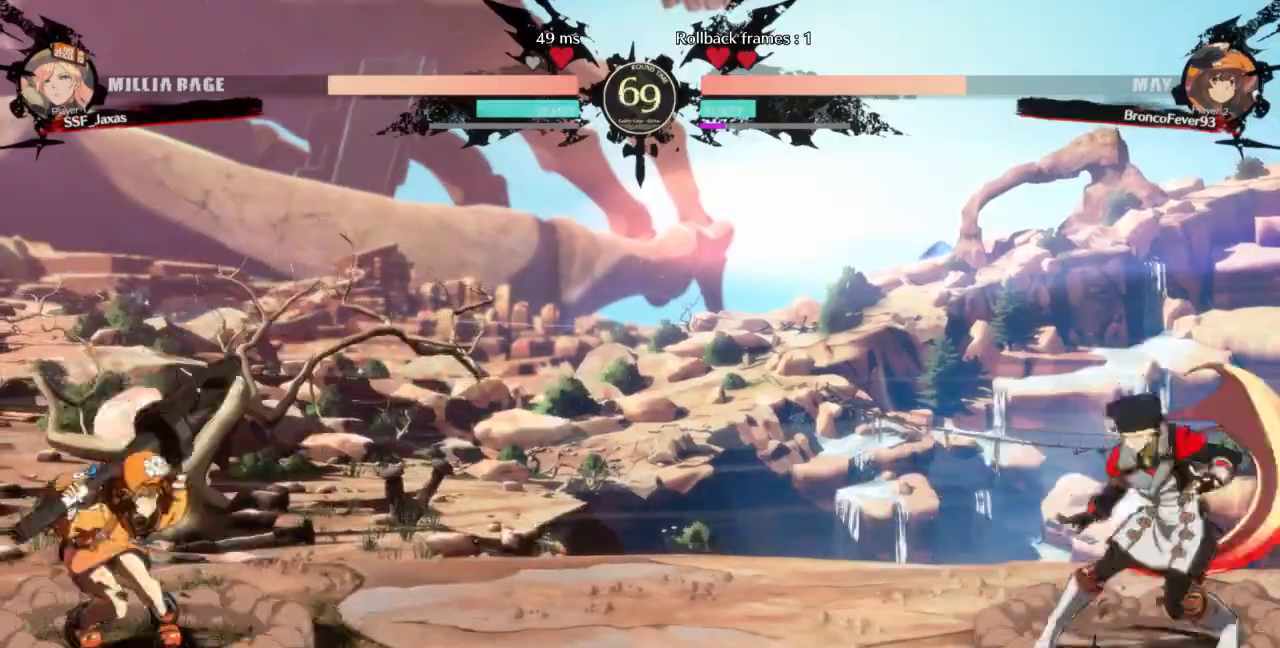
{"buttons": ["DPAD_LEFT"], "events": []}
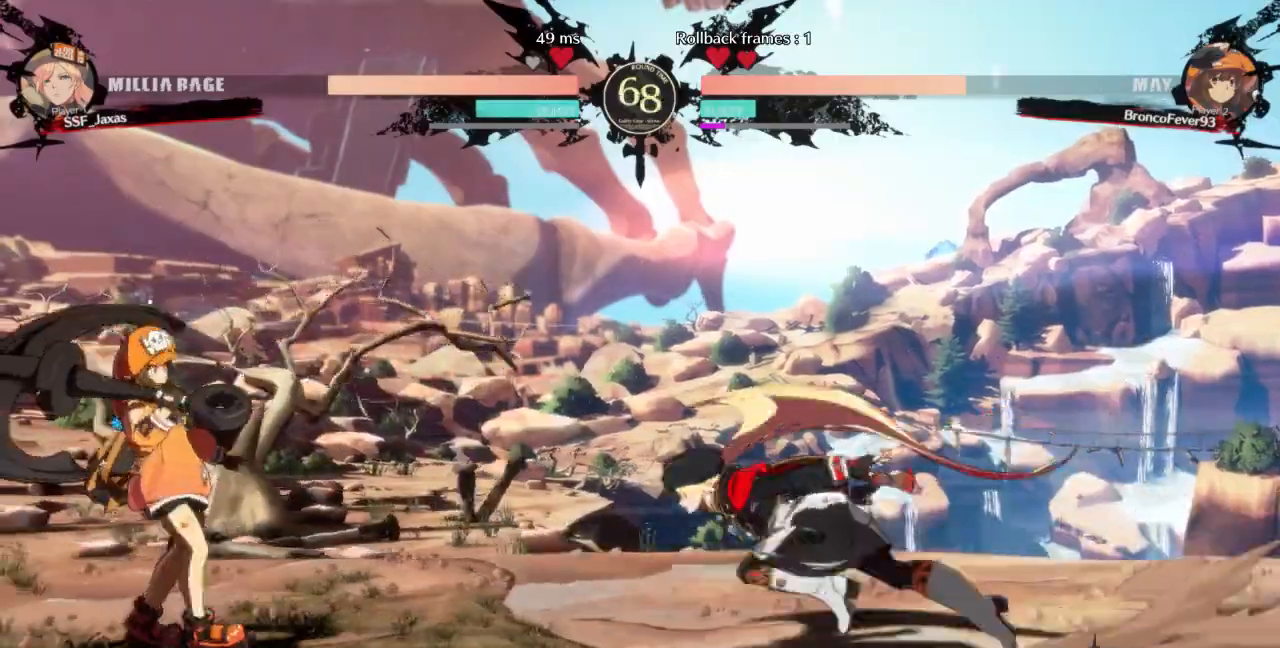
{"buttons": ["DPAD_RIGHT"], "events": [[33, "DPAD_UP", "down"], [67, "DPAD_LEFT", "up"], [100, "DPAD_RIGHT", "down"], [167, "DPAD_UP", "up"]]}
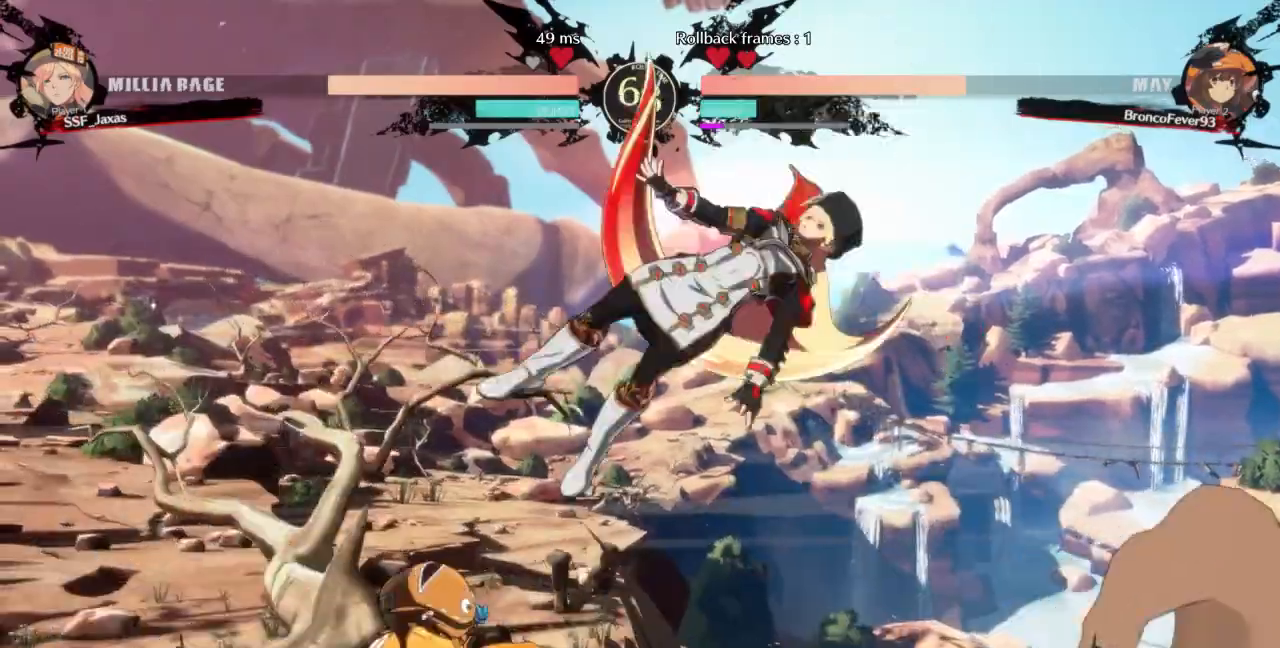
{"buttons": ["L1"]}
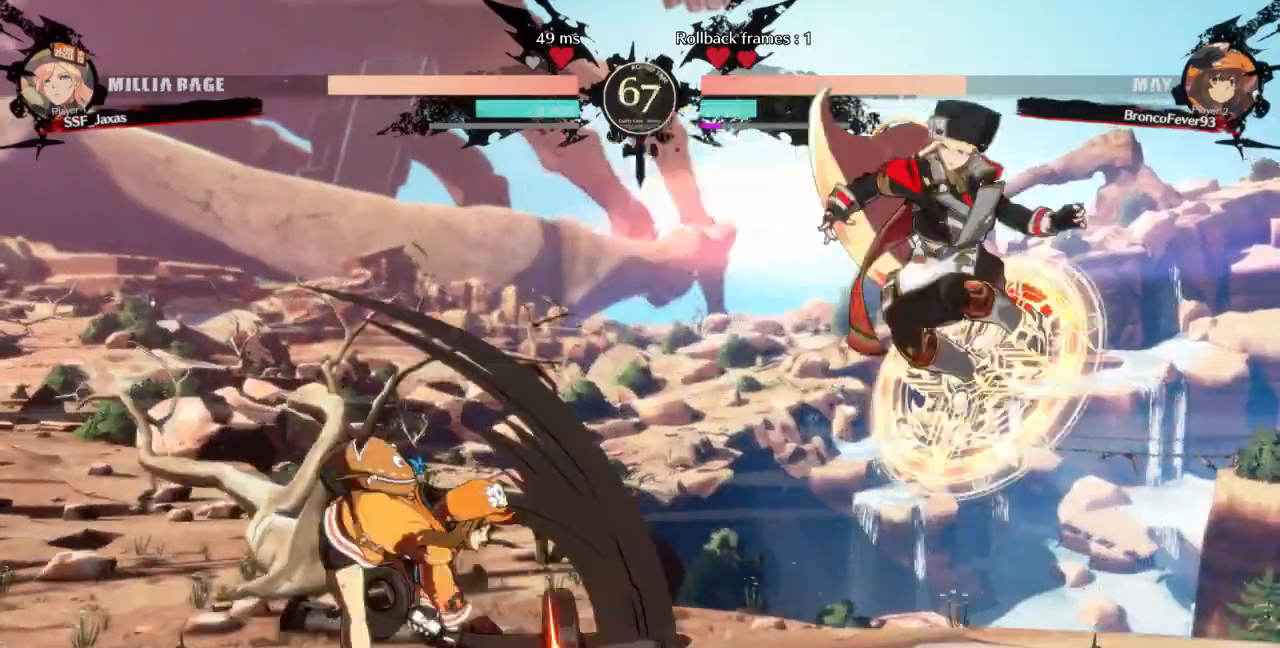
{"buttons": ["DPAD_DOWN", "DPAD_RIGHT"]}
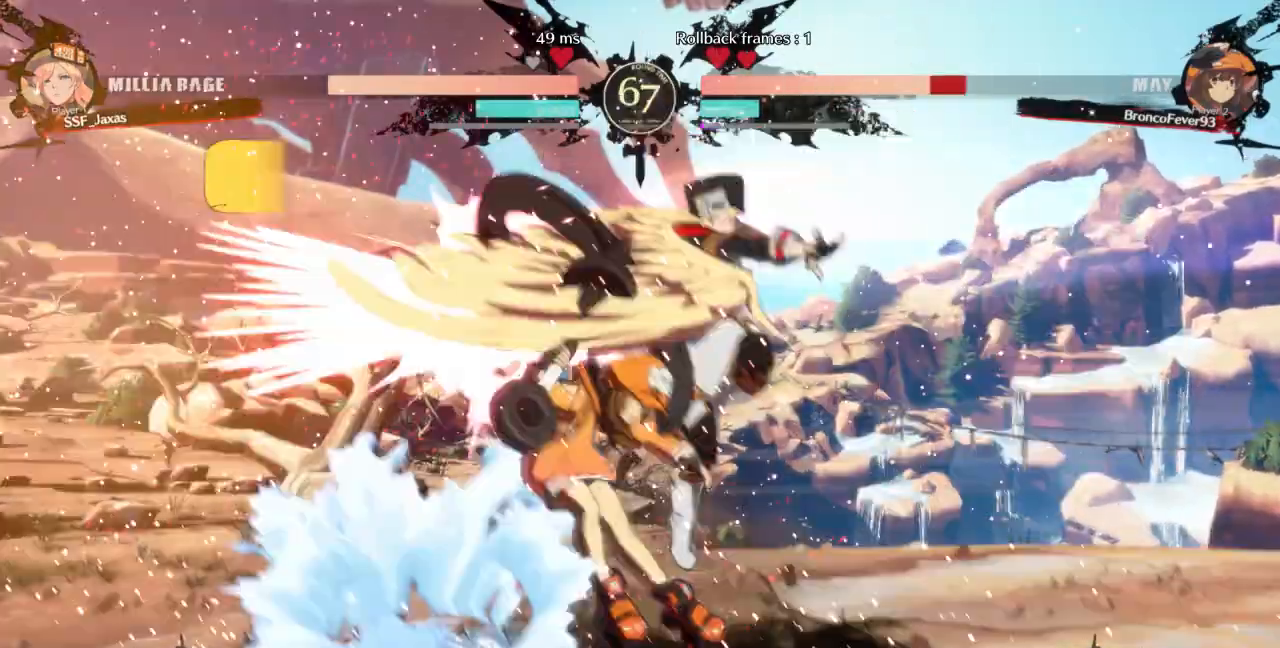
{"buttons": ["DPAD_LEFT"], "events": [[100, "DPAD_DOWN", "up"], [133, "DPAD_RIGHT", "up"], [267, "DPAD_LEFT", "down"], [333, "DPAD_LEFT", "up"], [400, "DPAD_LEFT", "down"]]}
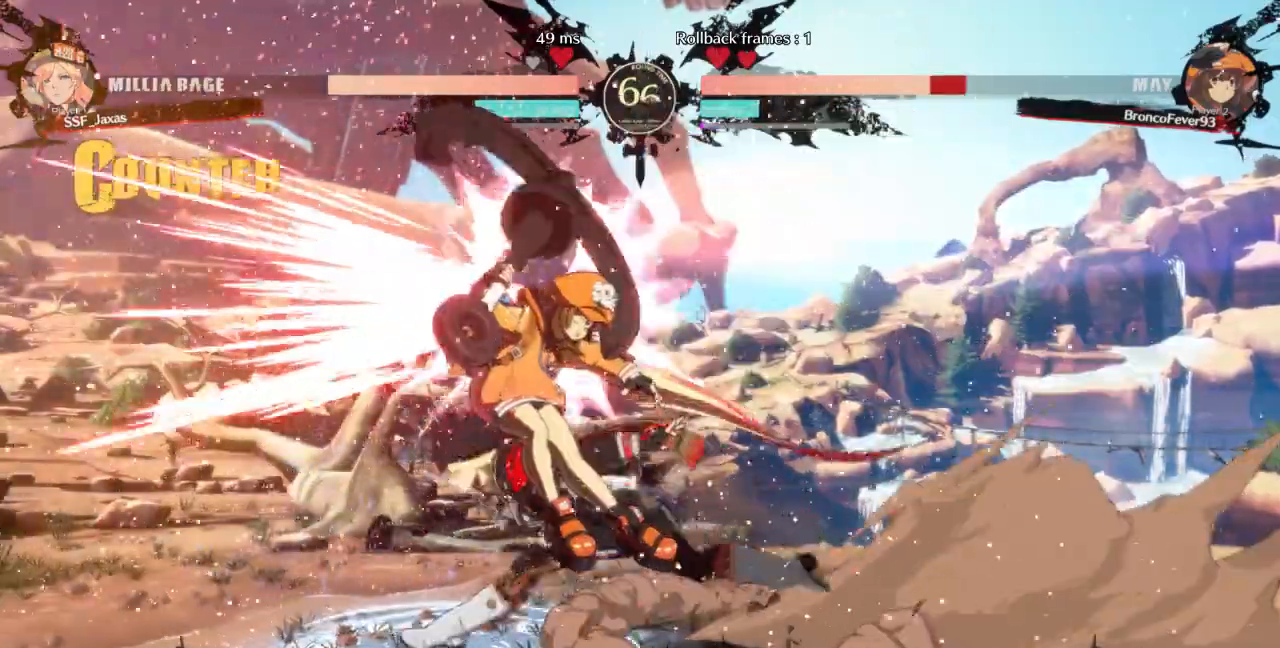
{"buttons": ["DPAD_LEFT"], "events": [[33, "TRIANGLE", "down"], [67, "DPAD_LEFT", "up"], [167, "TRIANGLE", "up"], [233, "DPAD_LEFT", "down"]]}
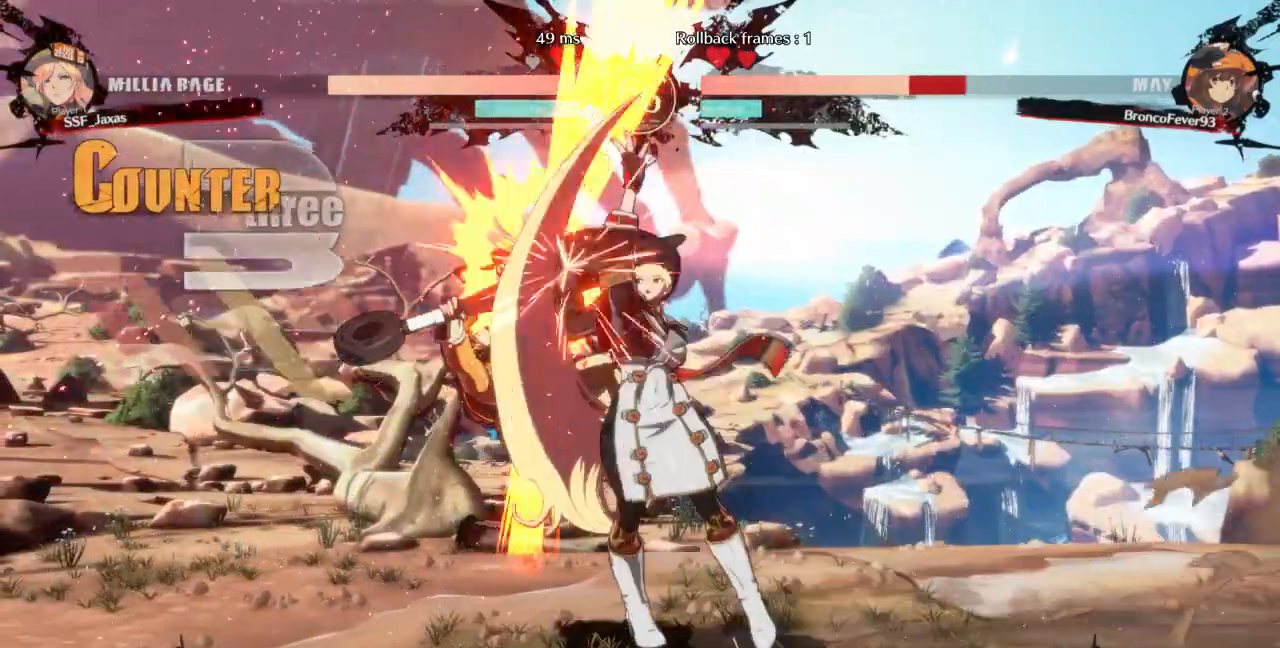
{"buttons": [], "events": [[33, "R1", "down"], [200, "R1", "up"], [233, "DPAD_LEFT", "up"]]}
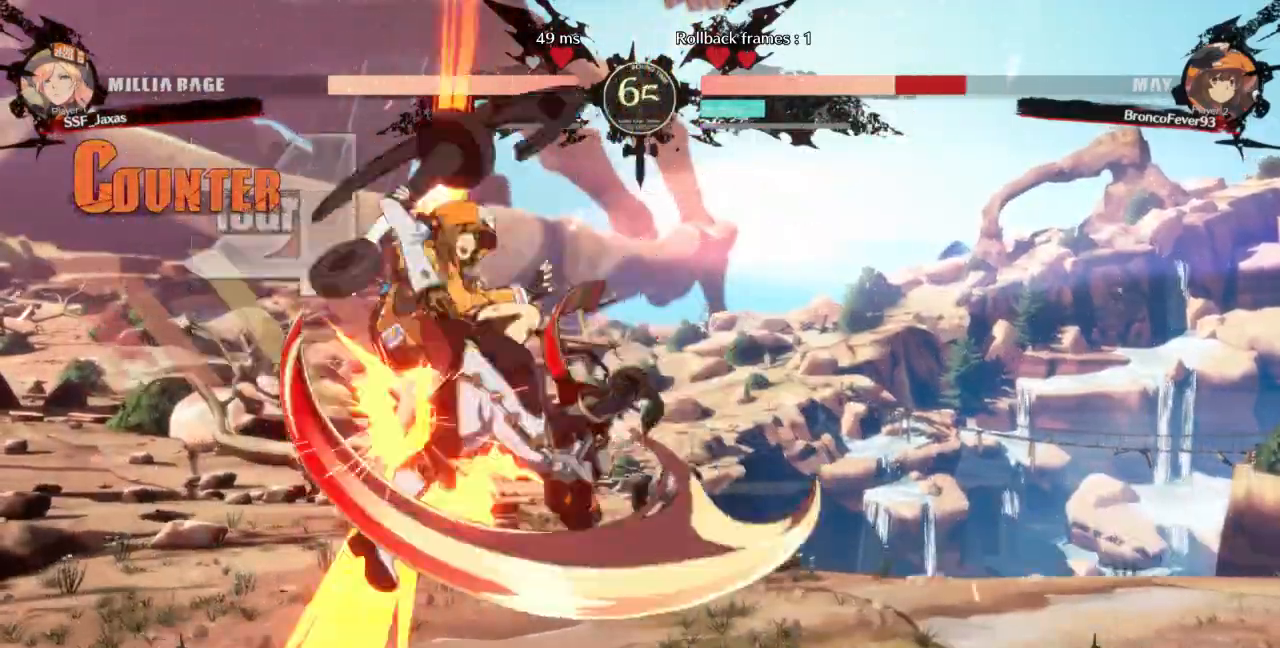
{"buttons": ["CROSS", "DPAD_RIGHT"]}
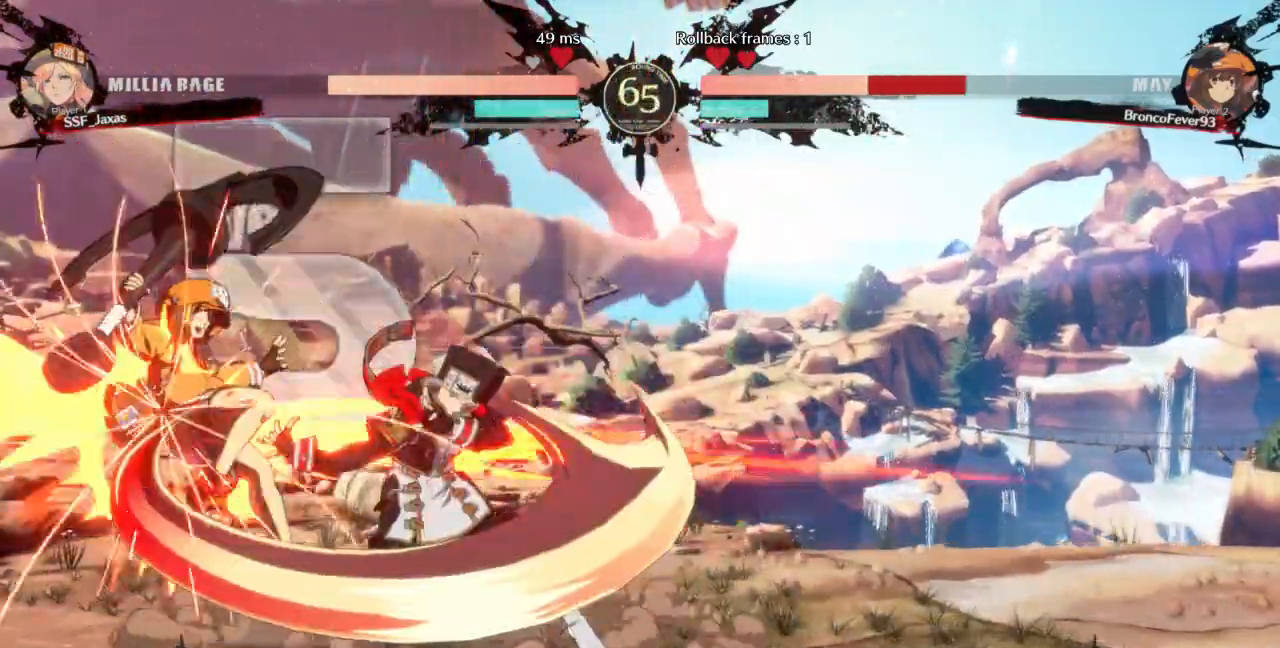
{"buttons": []}